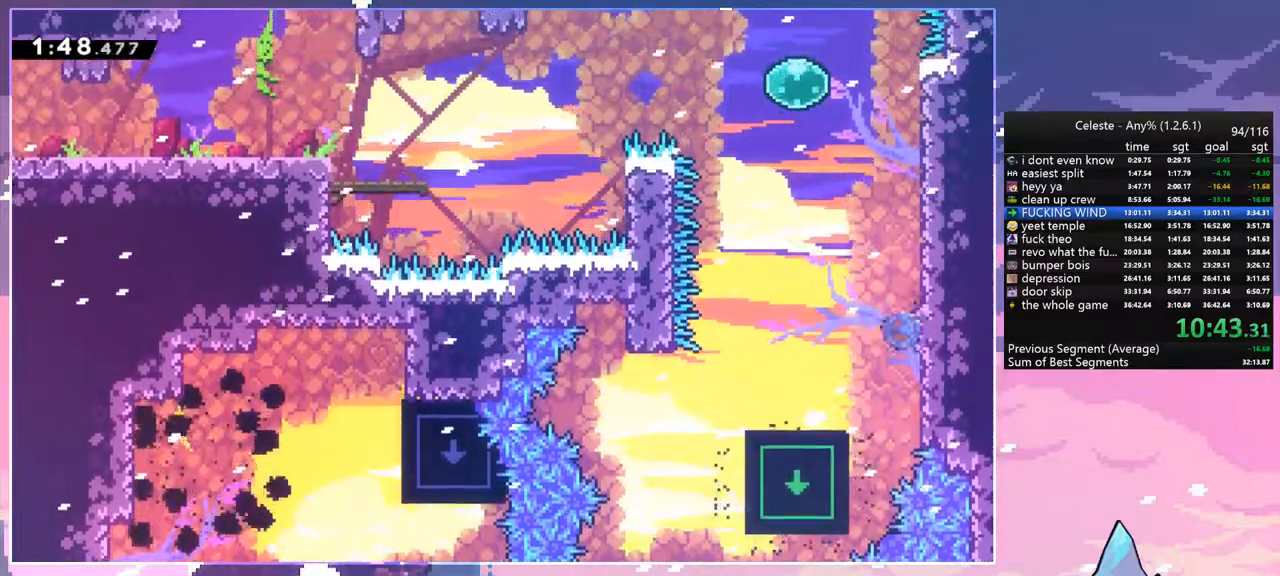
Gameplay with keyboard; each line is a JSON object with the keys held at the frame after it. "events" lists presses ("down") and releases ("up") of "dash", "down", "grab", "jump", "jump2", "left", "menu", "right", "skip" and "up" between this image and that frame as [ms after this image, input, new state], when the widget could be followed in between. No other keys are recorded. Mouse input is not recorded. Key names are as the overlay labels them; some are game actions (e.g. jump) rather than physical keys.
{"keys": ["dash", "left"], "events": [[200, "jump", "down"], [200, "left", "down"], [250, "dash", "up"], [333, "up", "up"], [383, "dash", "down"], [433, "jump", "up"]]}
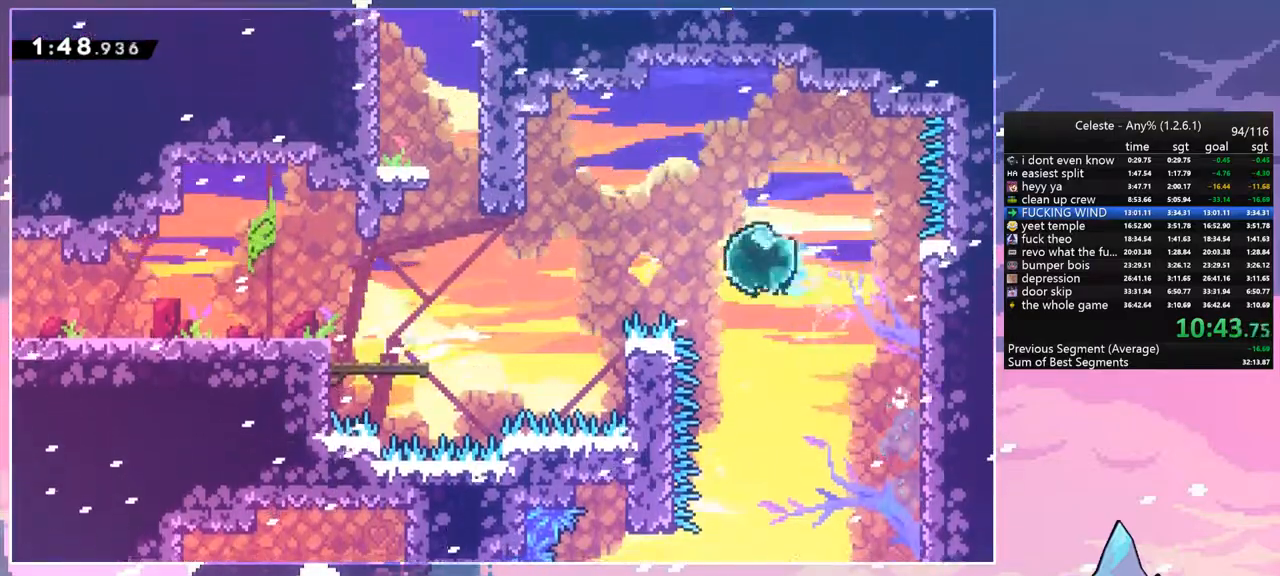
{"keys": ["left"], "events": [[67, "dash", "up"], [267, "dash", "down"], [400, "dash", "up"]]}
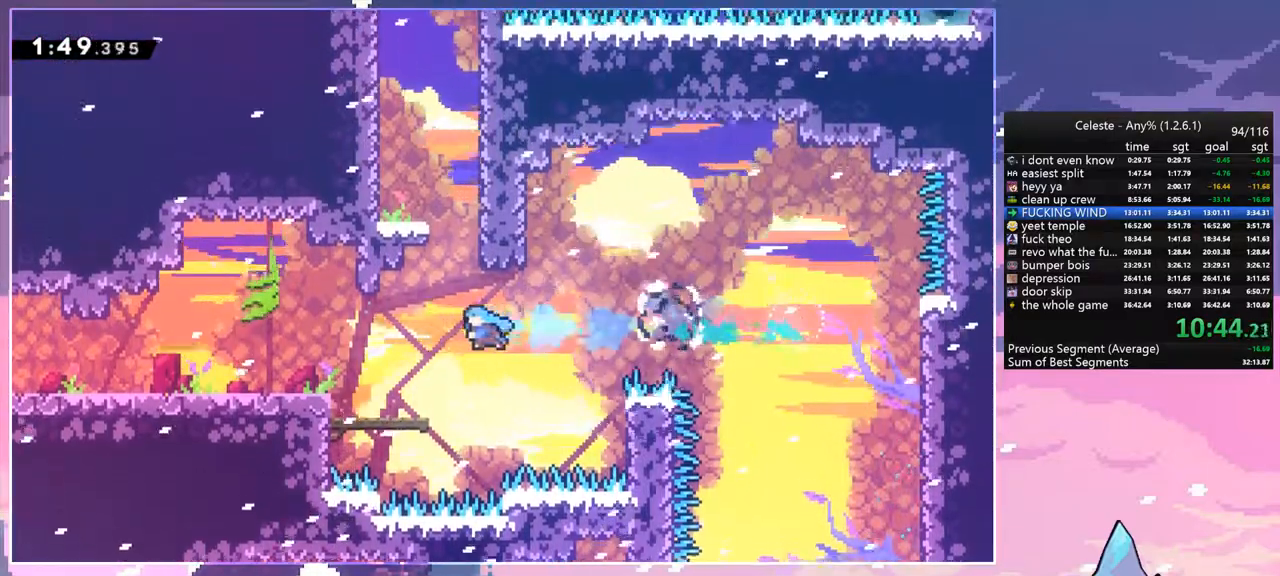
{"keys": ["jump", "right"], "events": [[233, "left", "up"], [233, "right", "down"], [283, "jump", "down"]]}
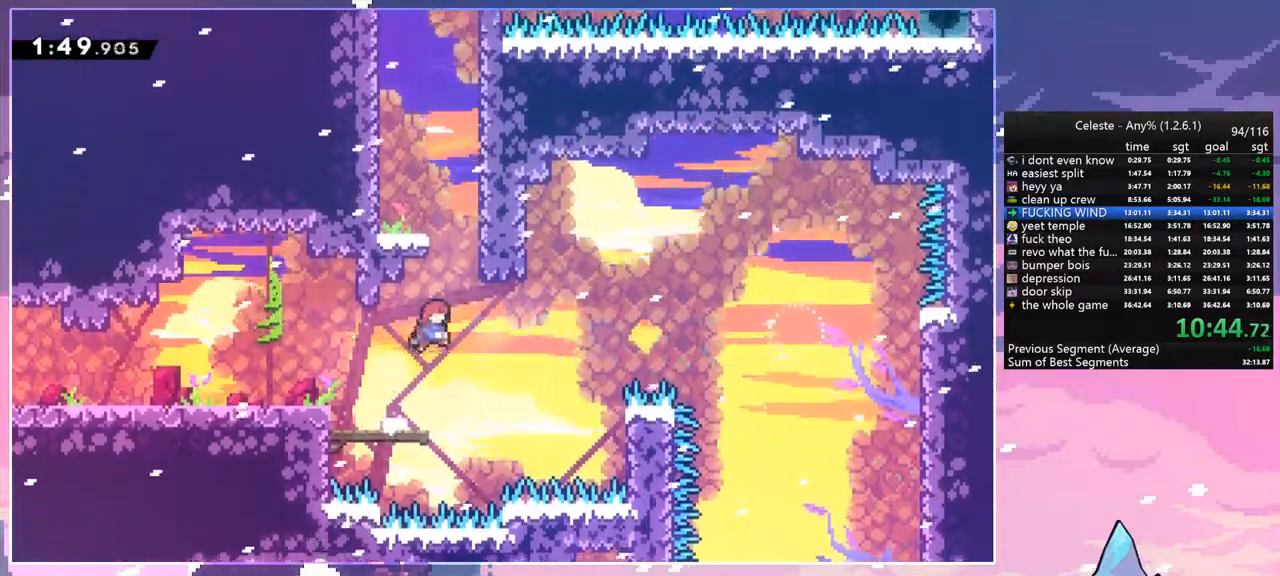
{"keys": ["grab", "jump", "left", "up"], "events": [[100, "up", "down"], [200, "dash", "down"], [200, "jump", "up"], [200, "right", "up"], [383, "grab", "down"], [433, "dash", "up"], [433, "jump", "down"], [433, "left", "down"]]}
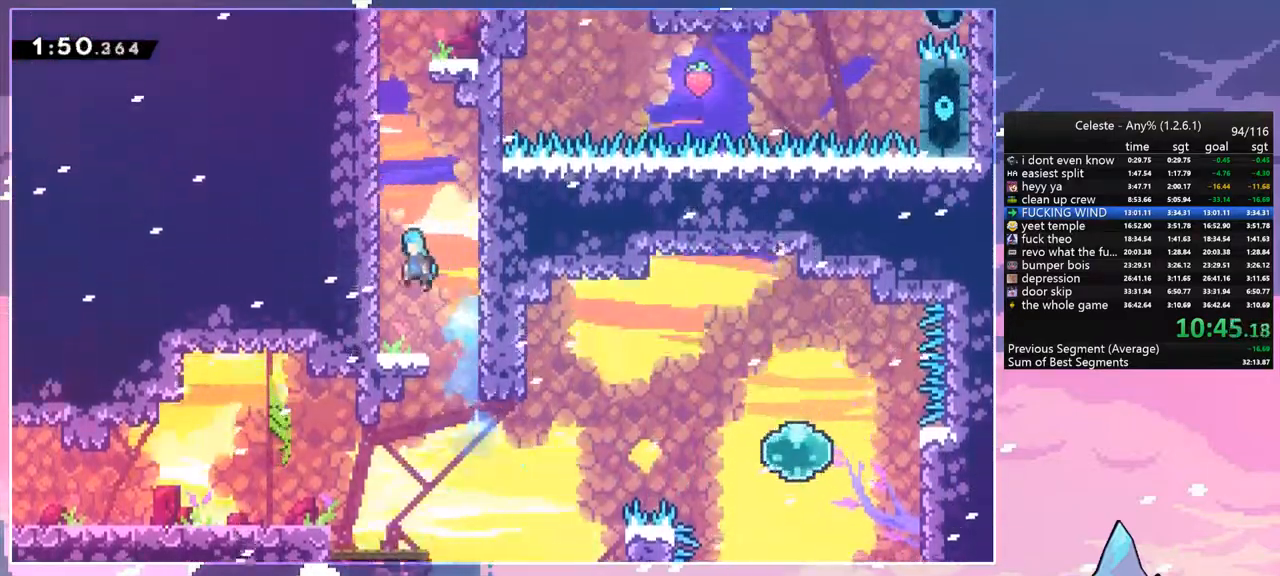
{"keys": ["grab", "left", "up"], "events": [[117, "jump", "up"], [117, "jump2", "down"], [217, "jump", "down"], [267, "jump2", "up"], [350, "jump2", "down"], [400, "jump", "up"], [500, "jump2", "up"]]}
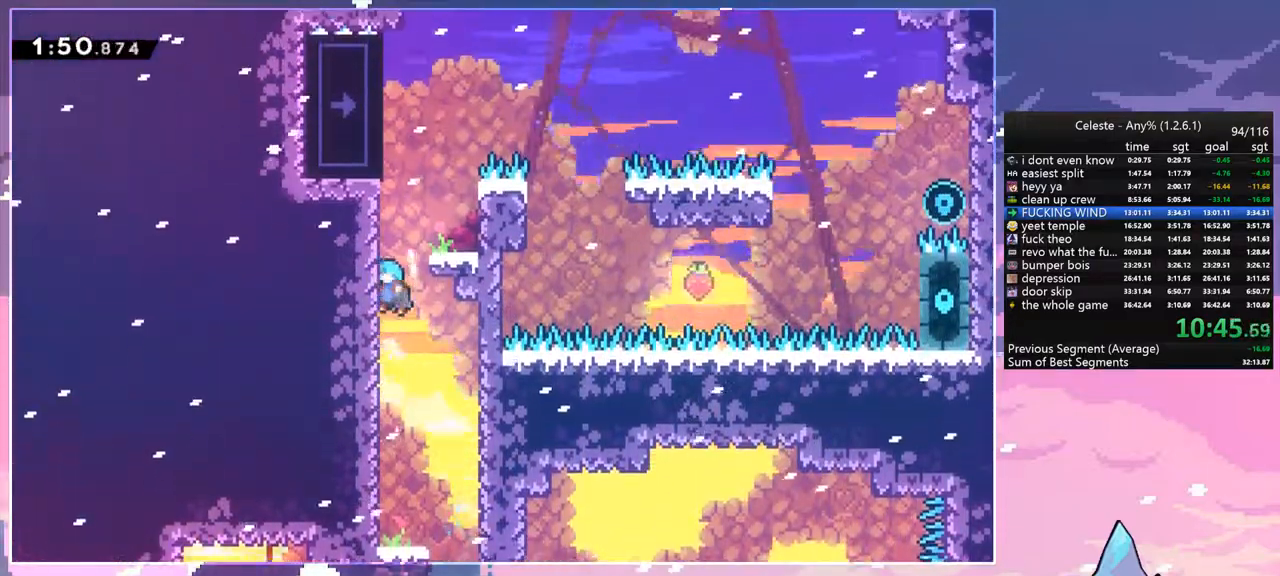
{"keys": [], "events": [[33, "up", "up"], [133, "grab", "up"], [133, "jump", "down"], [133, "left", "up"], [133, "right", "down"], [283, "jump", "up"], [317, "right", "up"]]}
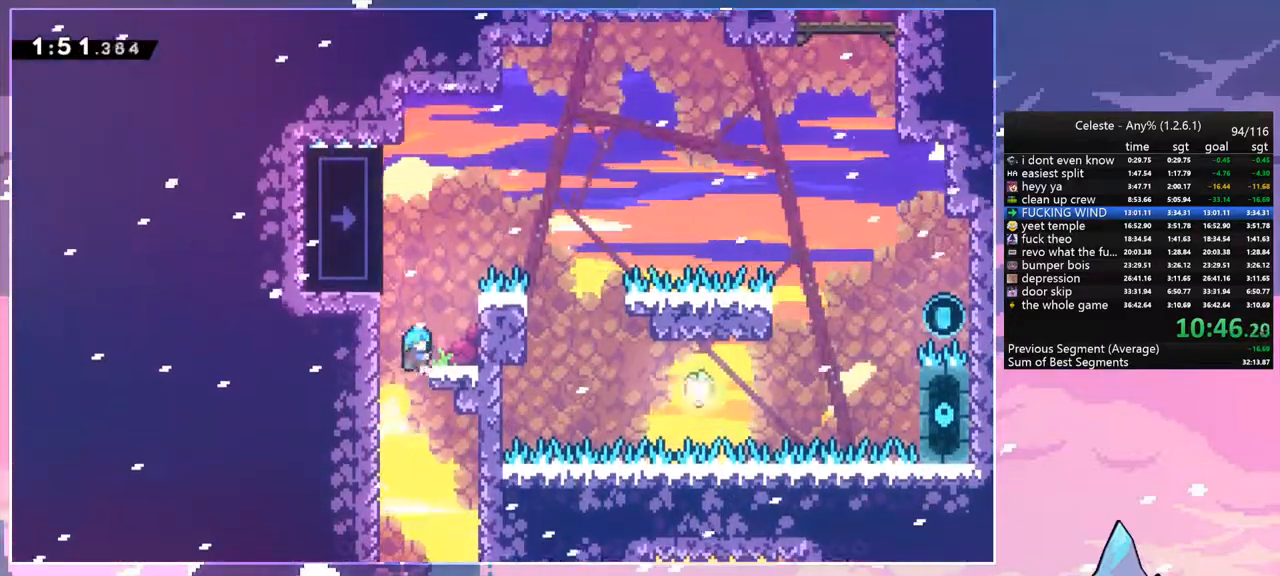
{"keys": ["grab", "jump", "right", "up"], "events": [[17, "right", "down"], [50, "right", "up"], [150, "jump", "down"], [150, "right", "down"], [283, "up", "down"], [383, "grab", "down"], [433, "right", "up"], [483, "right", "down"]]}
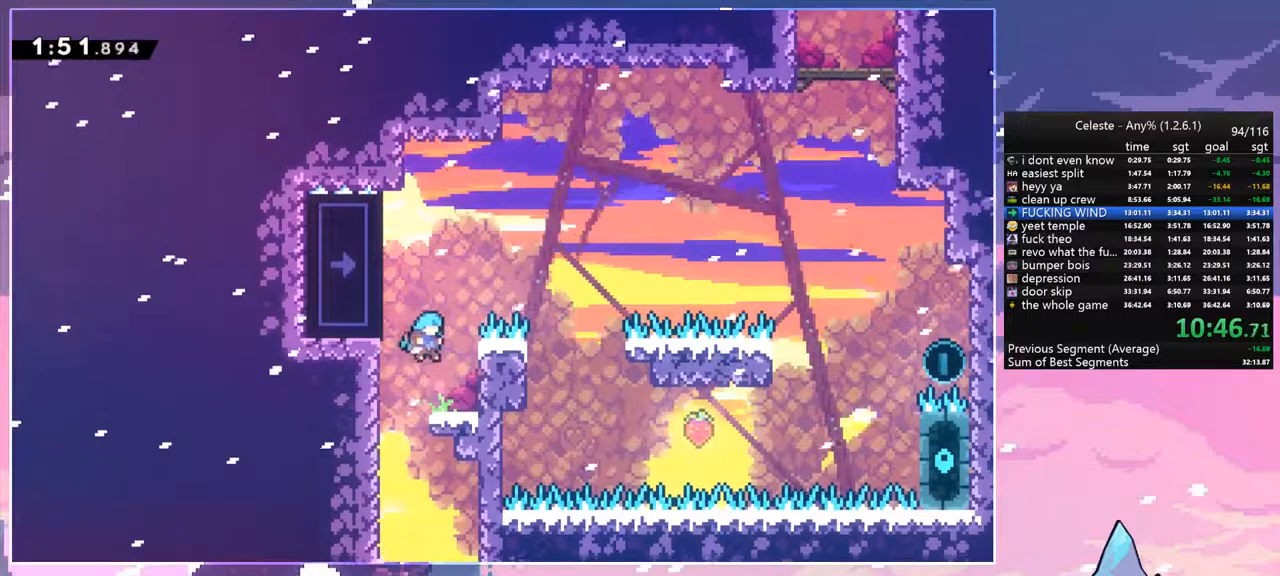
{"keys": ["grab", "left", "up"], "events": [[67, "grab", "up"], [67, "jump", "up"], [67, "right", "up"], [67, "up", "up"], [217, "left", "down"], [267, "jump", "down"], [300, "up", "down"], [400, "grab", "down"], [500, "jump", "up"]]}
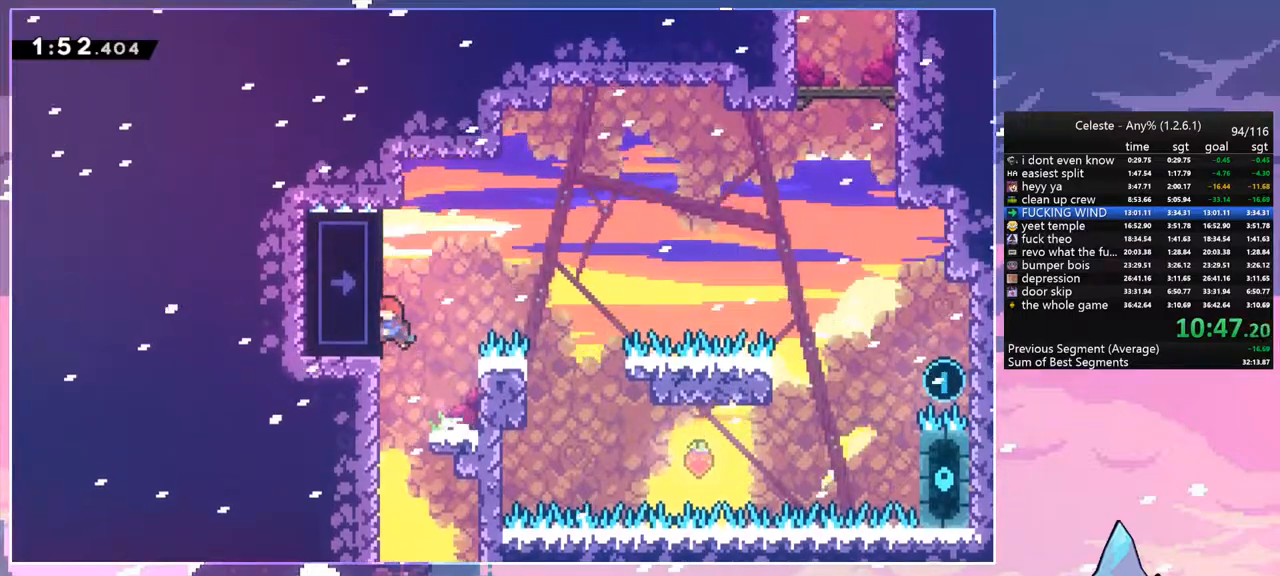
{"keys": ["grab", "up"], "events": [[83, "left", "up"]]}
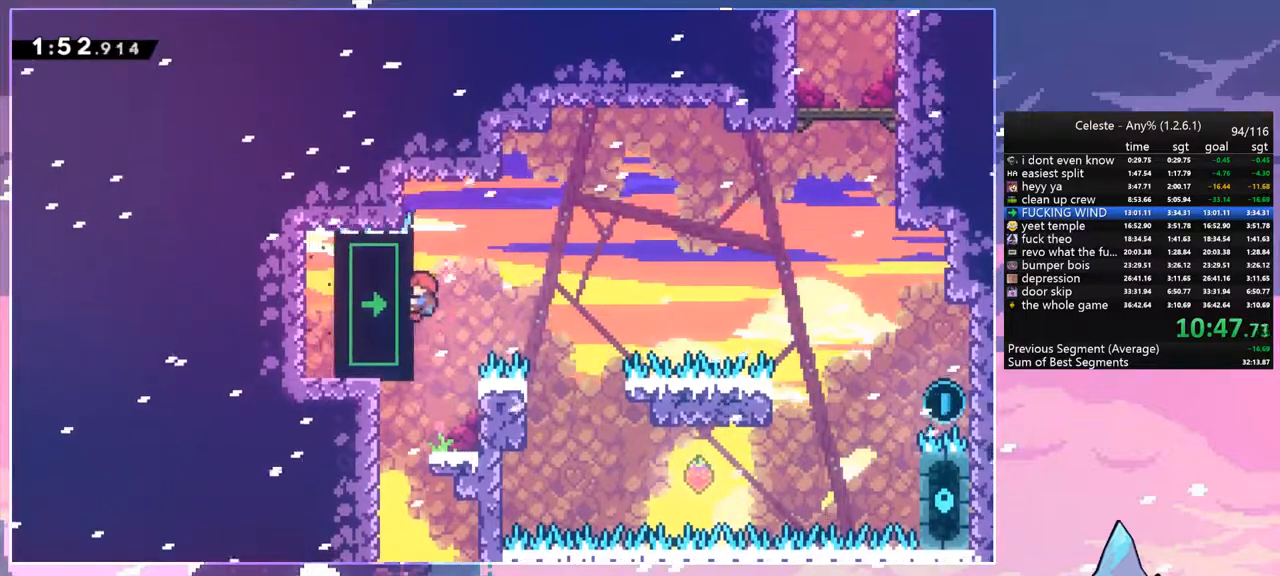
{"keys": ["jump", "right"], "events": [[50, "right", "down"], [383, "grab", "up"], [383, "jump", "down"], [383, "up", "up"]]}
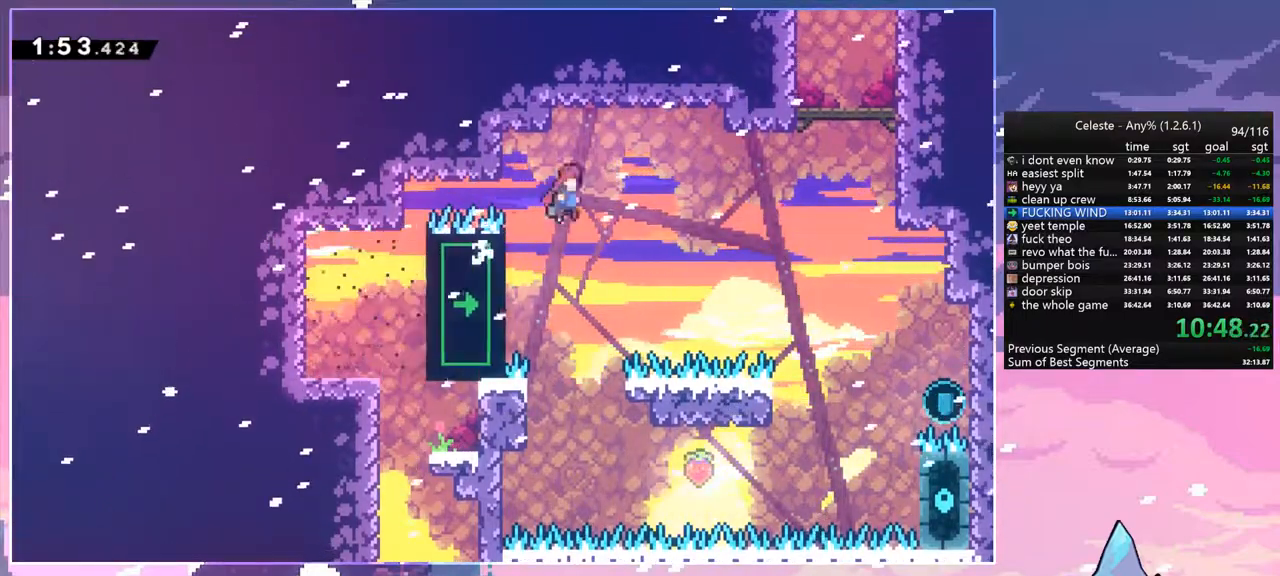
{"keys": ["dash", "right", "up"], "events": [[167, "up", "down"], [450, "dash", "down"], [500, "jump", "up"]]}
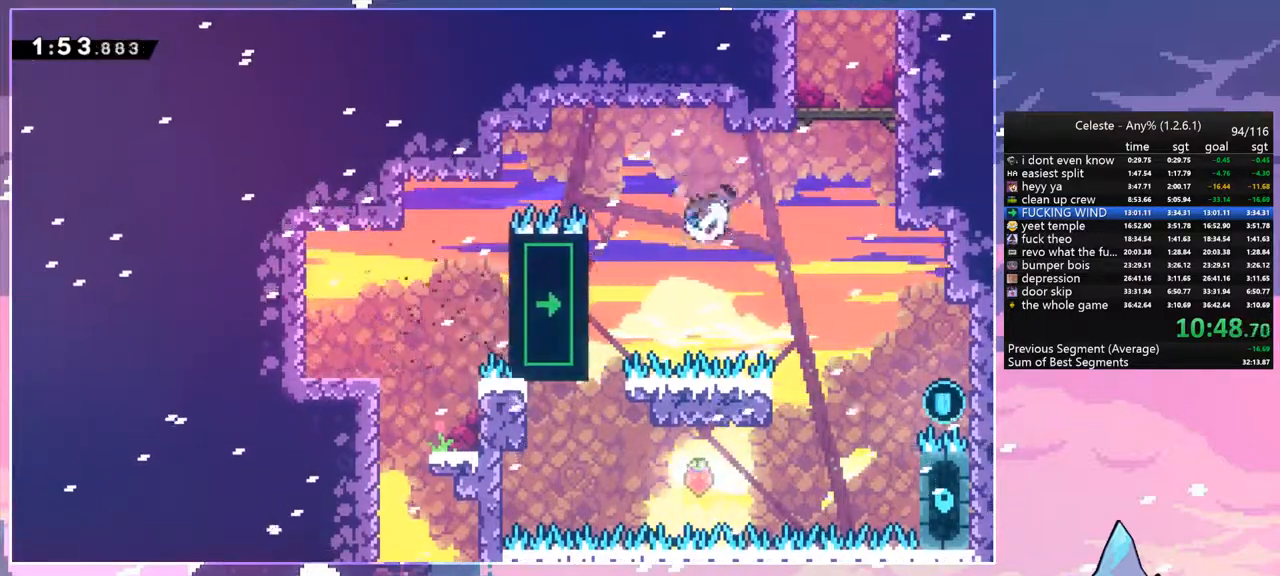
{"keys": ["grab", "jump", "right", "up"], "events": [[83, "grab", "down"], [133, "dash", "up"], [183, "jump", "down"], [317, "jump", "up"], [317, "jump2", "down"], [417, "jump", "down"], [467, "jump2", "up"]]}
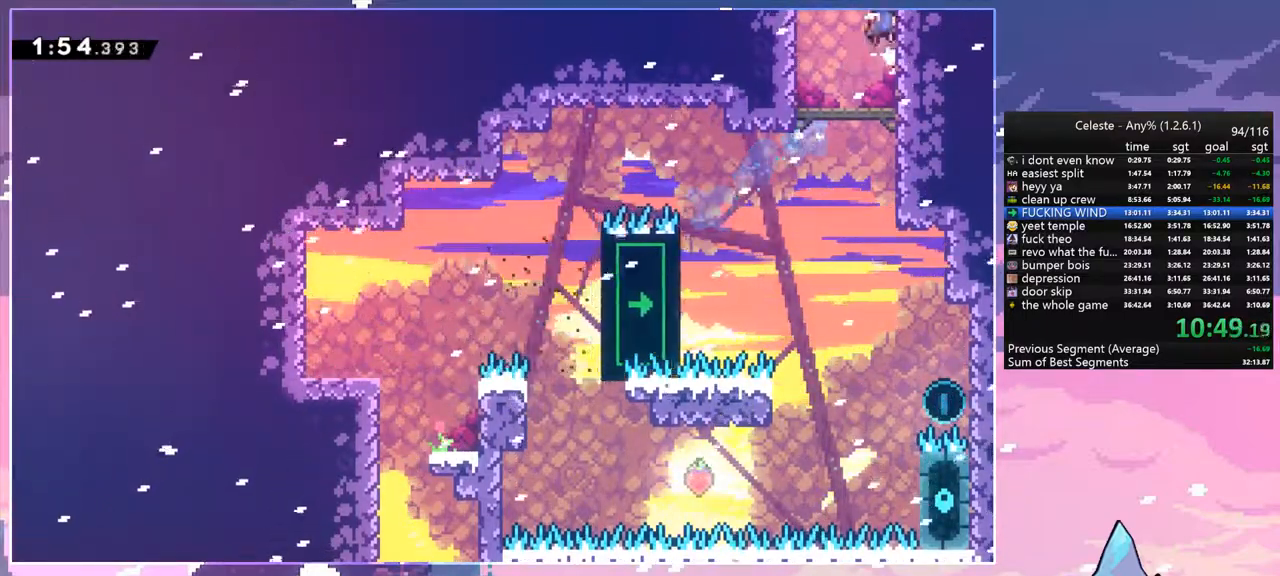
{"keys": ["grab", "jump", "left"], "events": [[50, "left", "down"], [50, "right", "up"], [383, "up", "up"]]}
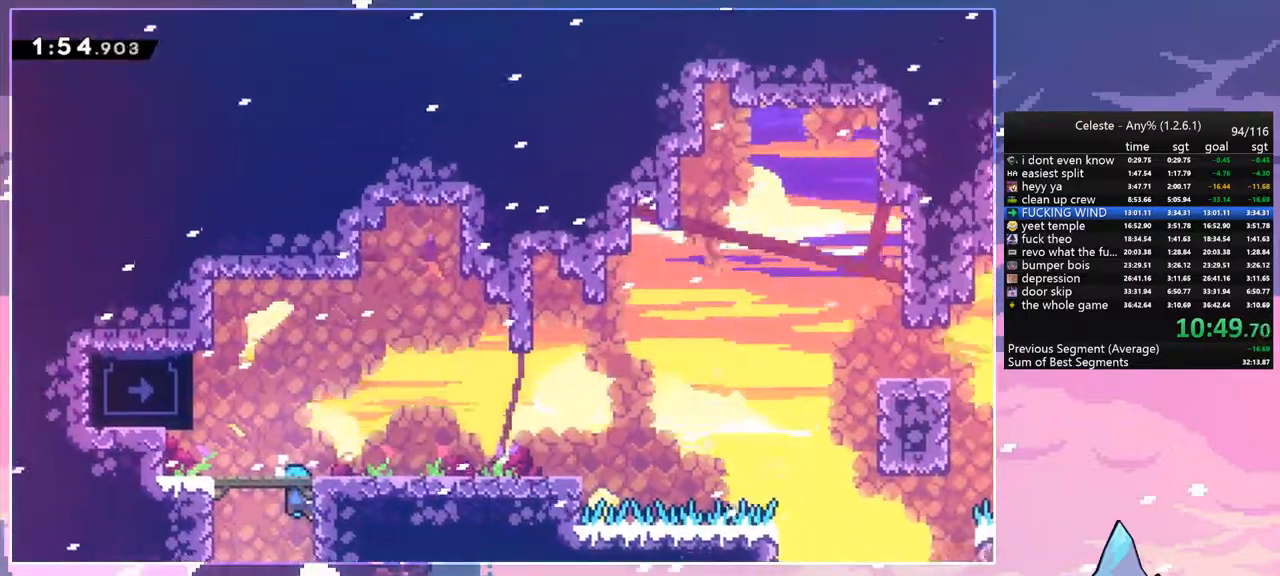
{"keys": ["grab", "left", "up"], "events": [[217, "up", "down"], [450, "jump", "up"]]}
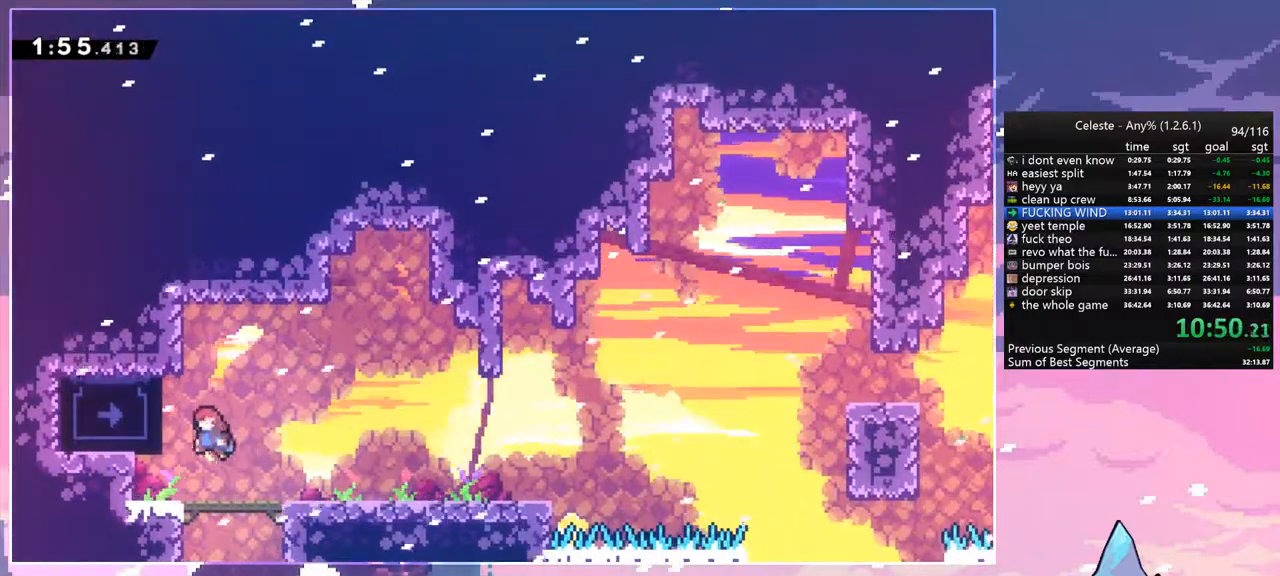
{"keys": ["dash", "down", "jump", "right"], "events": [[133, "up", "up"], [233, "grab", "up"], [233, "left", "up"], [267, "down", "down"], [317, "right", "down"], [417, "dash", "down"], [467, "jump", "down"]]}
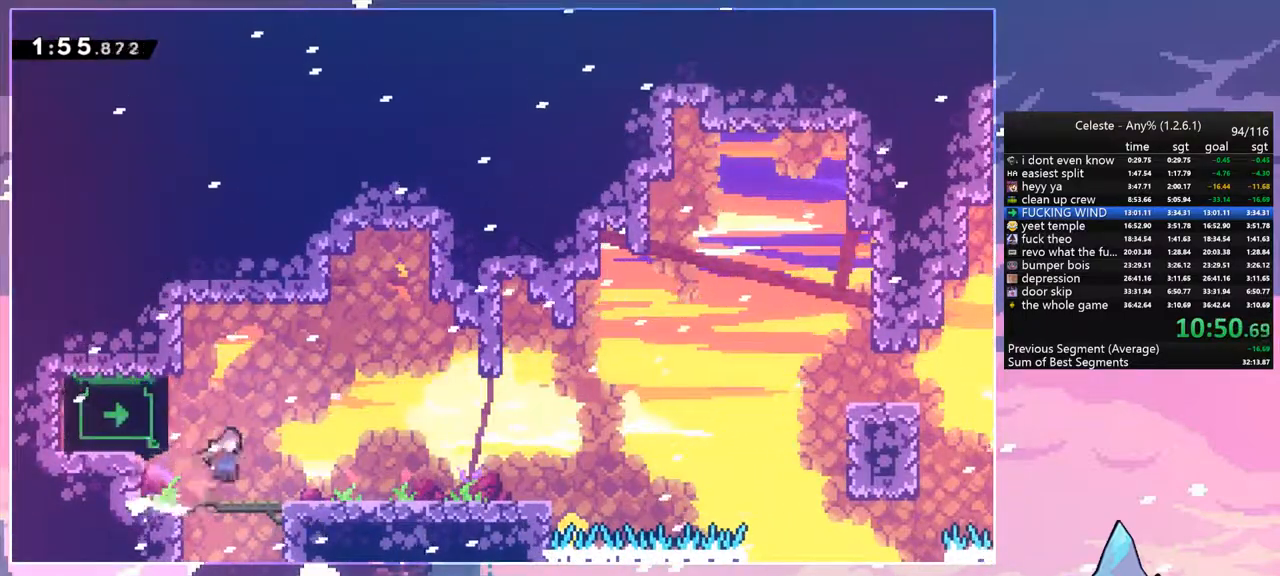
{"keys": ["jump", "right"], "events": [[67, "dash", "up"], [67, "down", "up"], [67, "jump", "up"], [200, "jump", "down"]]}
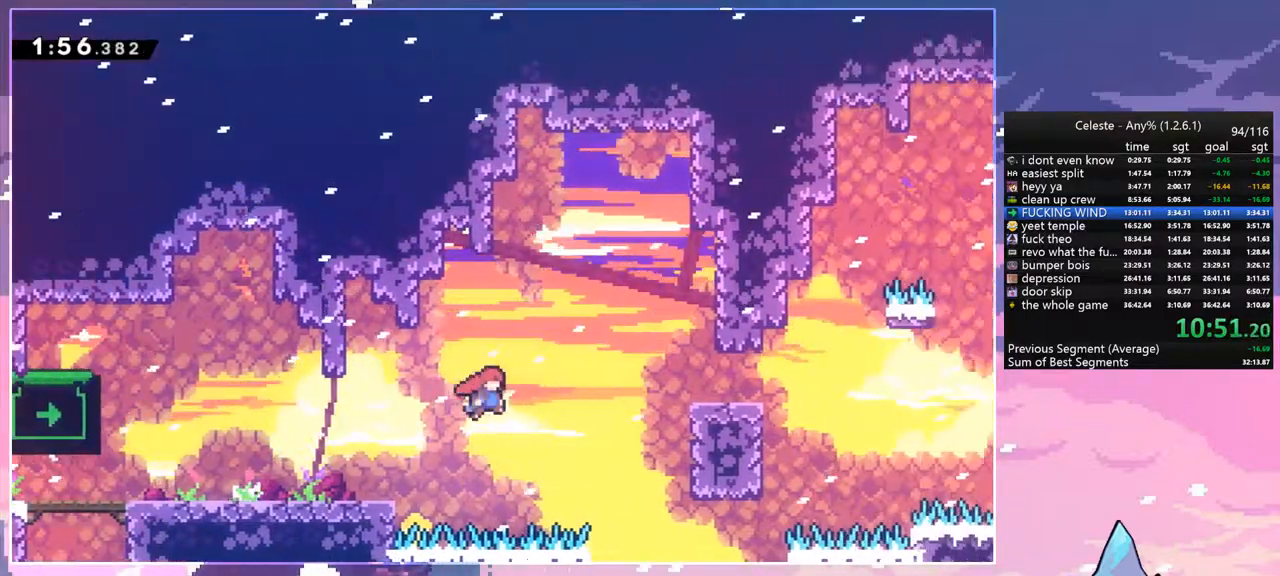
{"keys": ["grab", "right", "up"], "events": [[67, "dash", "down"], [117, "jump", "up"], [217, "grab", "down"], [300, "dash", "up"], [300, "up", "down"]]}
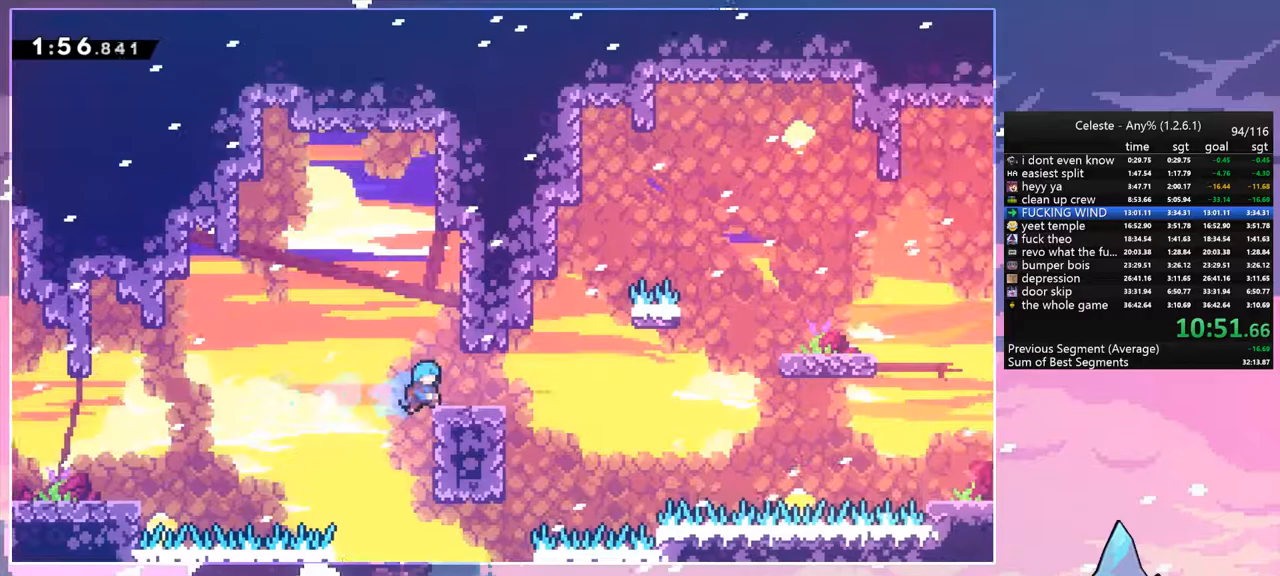
{"keys": ["jump", "right"], "events": [[233, "grab", "up"], [317, "up", "up"], [417, "jump", "down"]]}
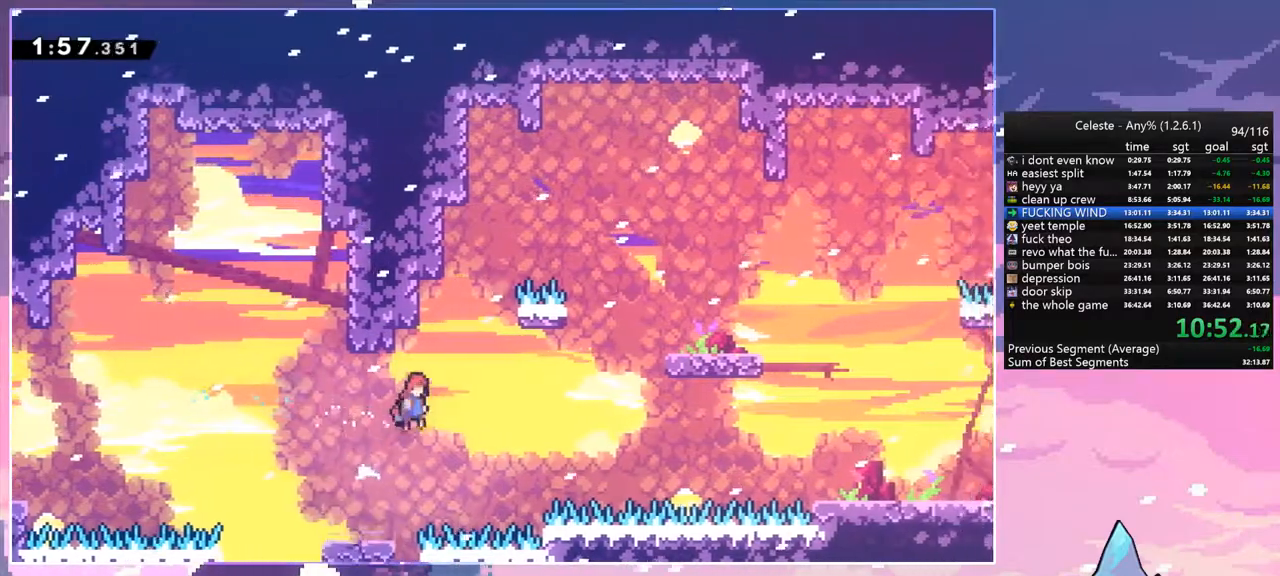
{"keys": ["dash", "jump", "right", "up"], "events": [[283, "up", "down"], [433, "dash", "down"]]}
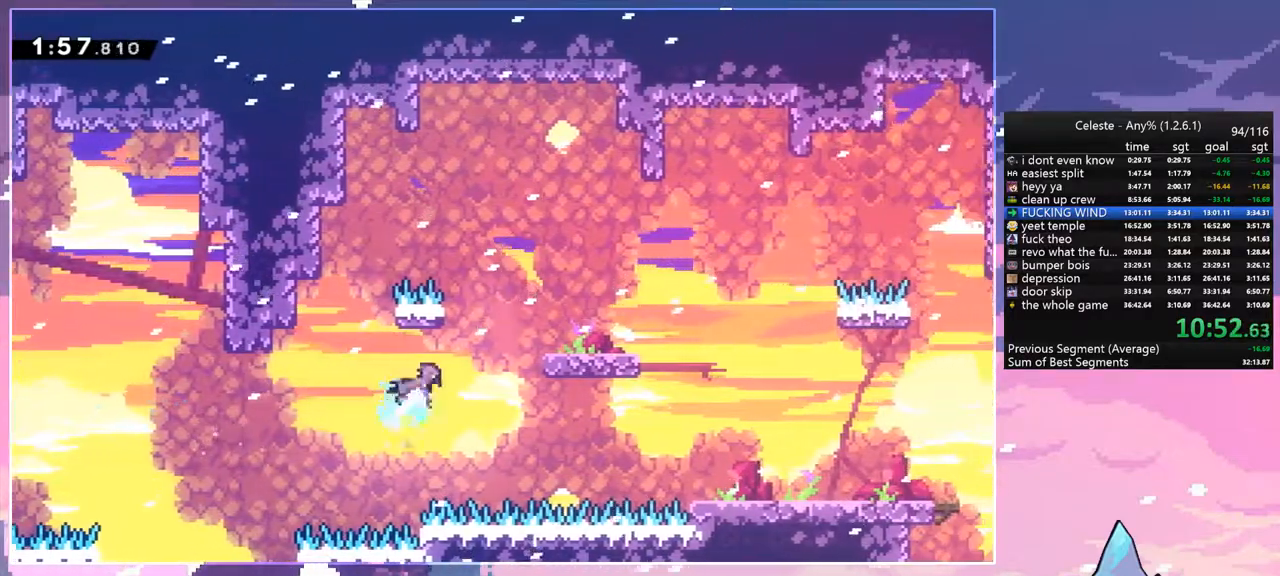
{"keys": ["right"], "events": [[33, "jump", "up"], [117, "dash", "up"], [217, "up", "up"]]}
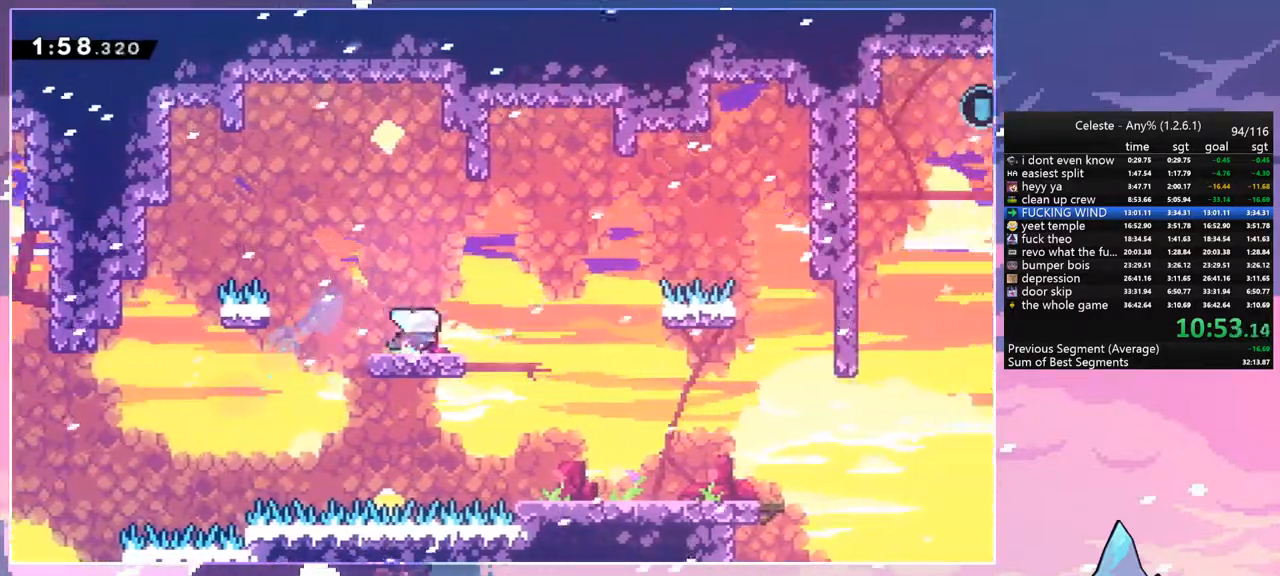
{"keys": ["right"], "events": [[33, "jump", "down"], [83, "down", "down"], [133, "dash", "down"], [183, "jump", "up"], [317, "dash", "up"], [317, "down", "up"]]}
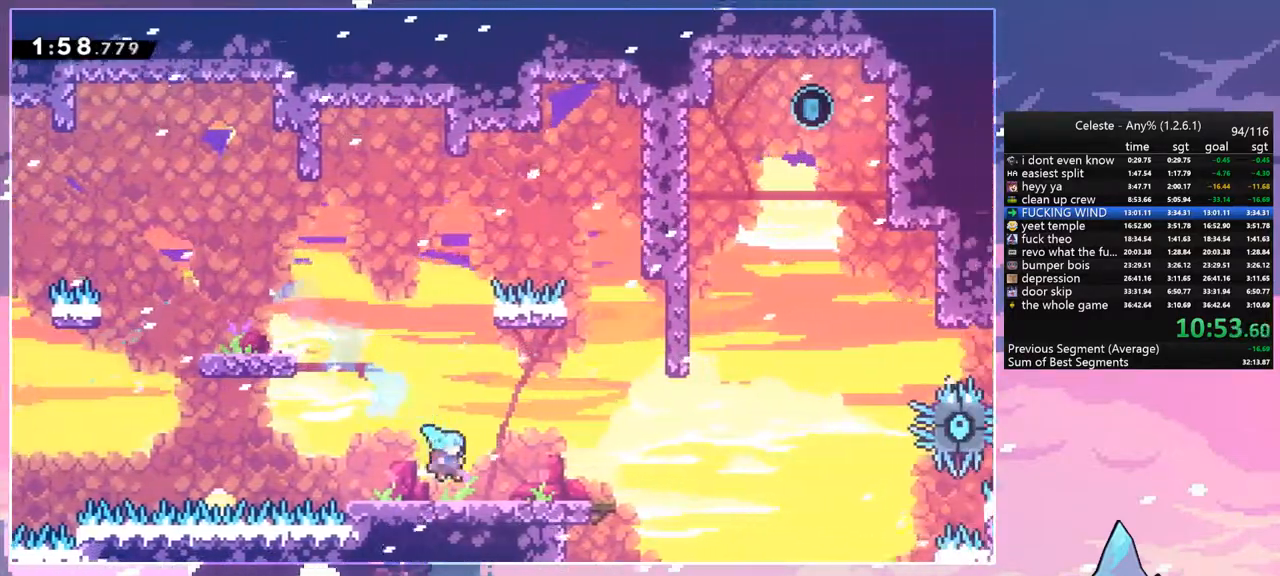
{"keys": ["right"], "events": []}
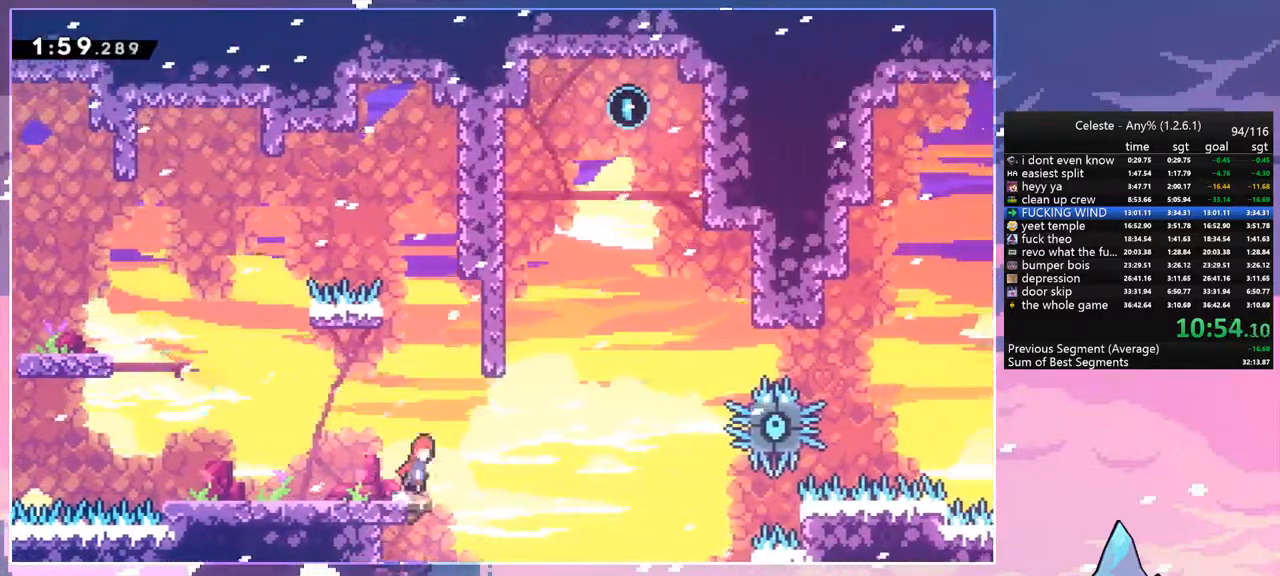
{"keys": ["dash", "right", "up"], "events": [[33, "jump", "down"], [300, "dash", "down"], [300, "jump", "up"], [300, "up", "down"], [350, "right", "up"], [500, "right", "down"]]}
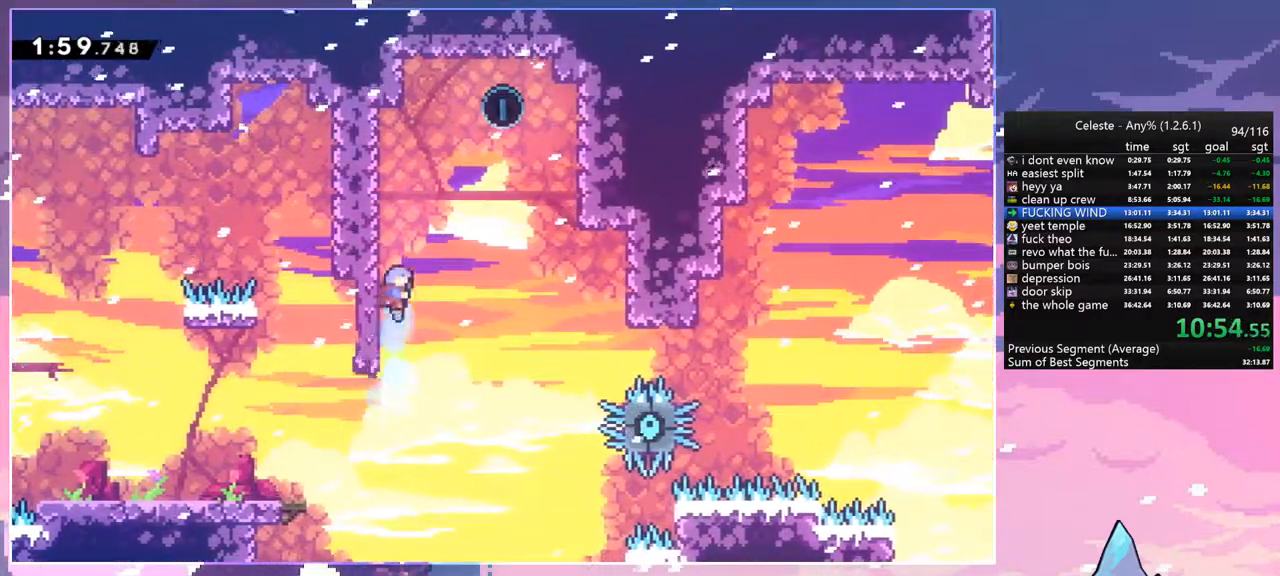
{"keys": ["right"], "events": [[33, "jump", "down"], [133, "dash", "up"], [133, "up", "up"], [417, "jump", "up"]]}
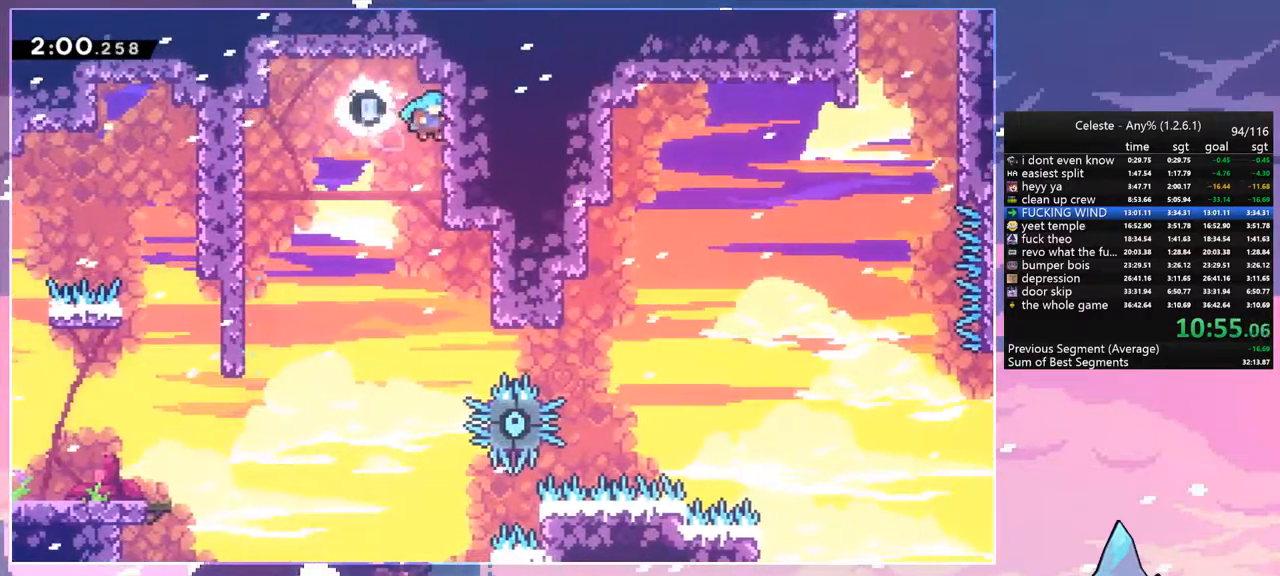
{"keys": ["left"], "events": [[17, "jump", "down"], [17, "left", "down"], [50, "right", "up"], [150, "jump", "up"]]}
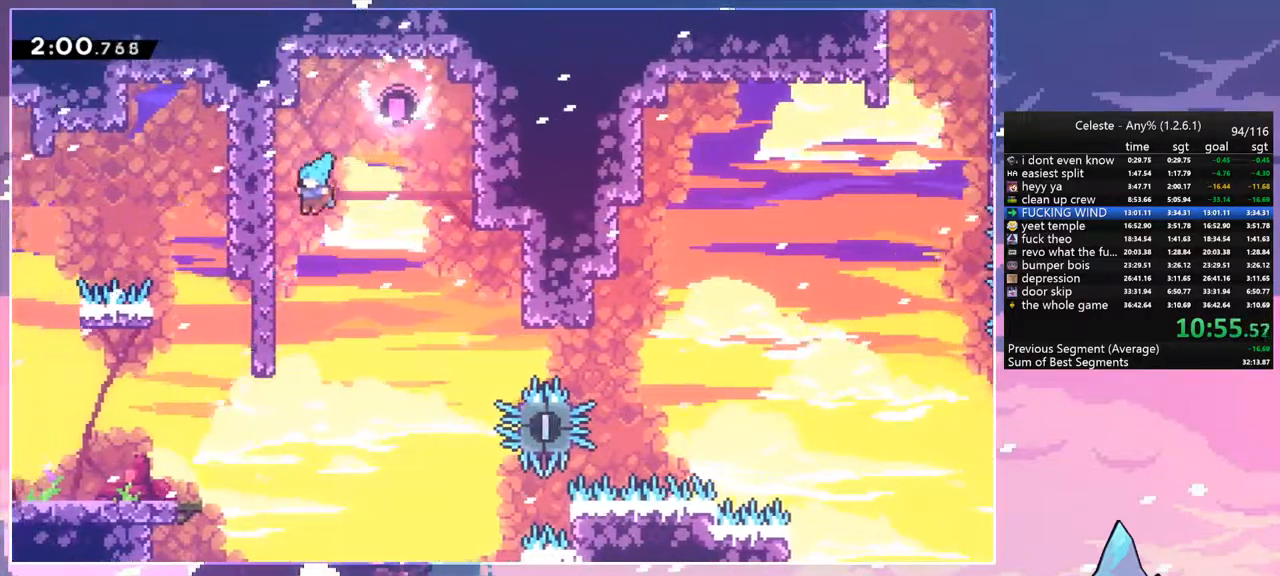
{"keys": ["left"], "events": []}
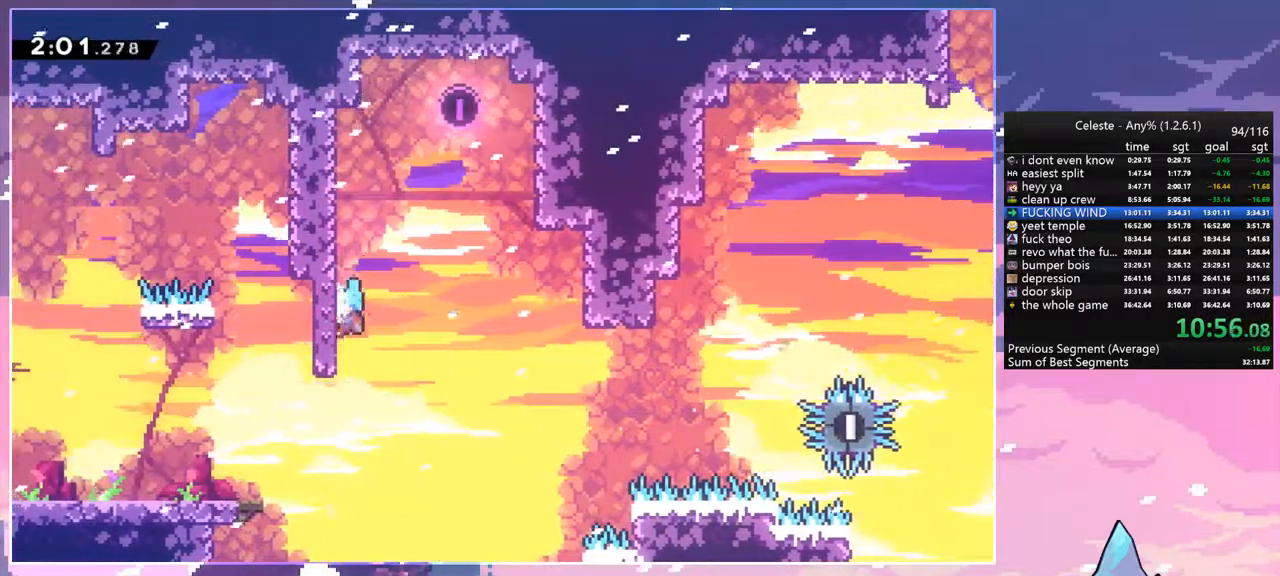
{"keys": ["grab"], "events": [[183, "grab", "down"], [233, "left", "up"]]}
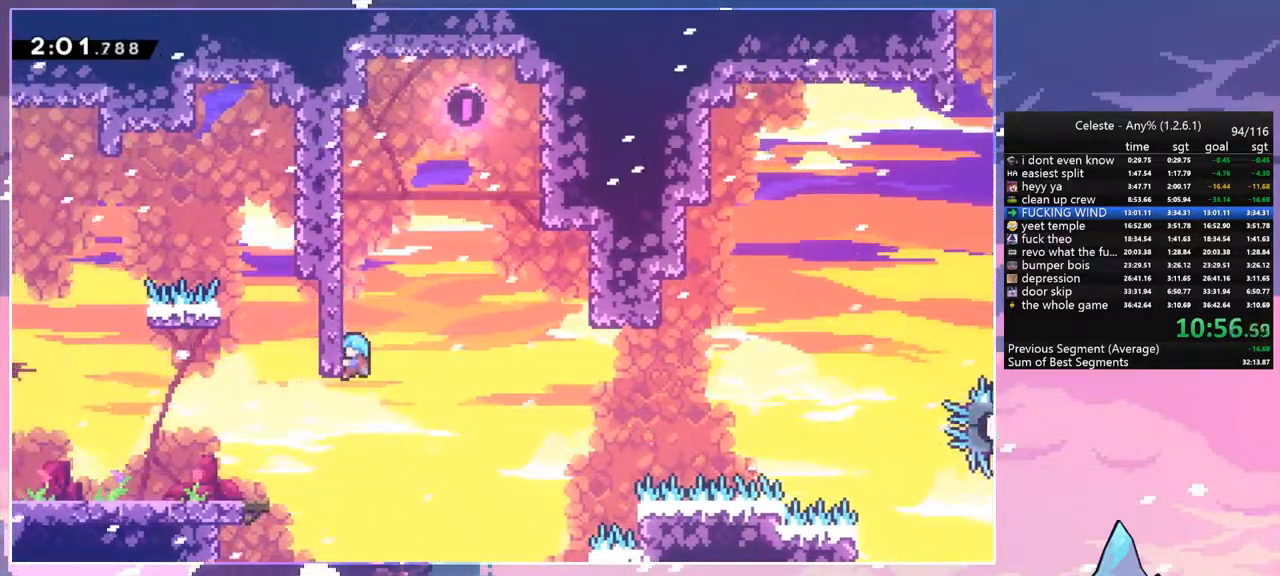
{"keys": ["grab"], "events": [[17, "up", "down"], [50, "up", "up"], [283, "up", "down"], [333, "up", "up"]]}
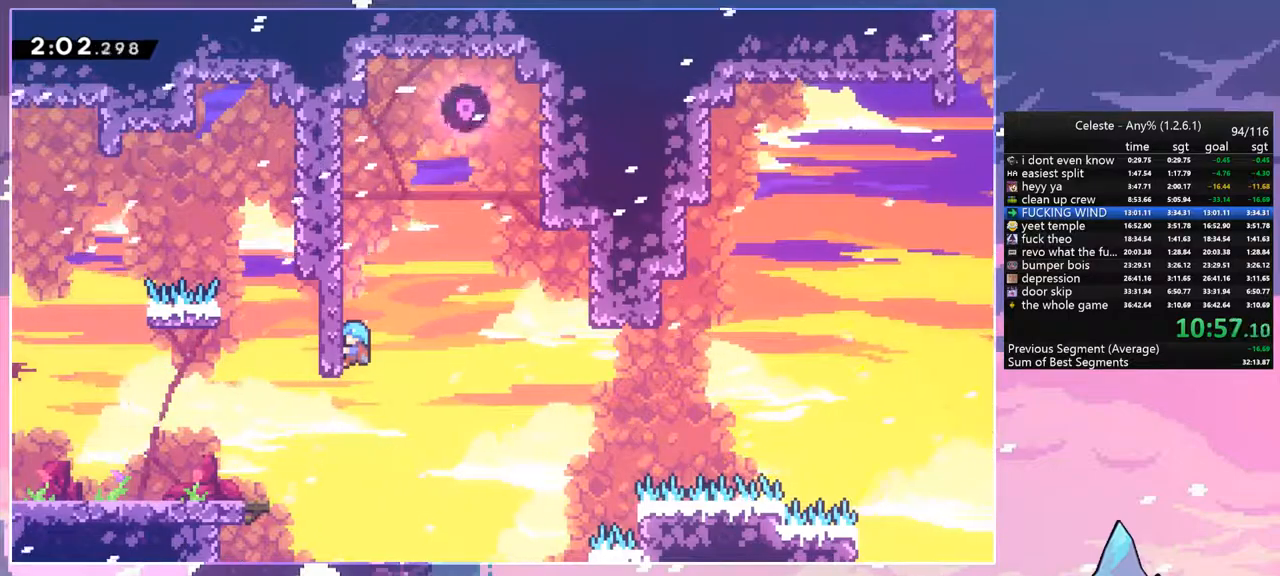
{"keys": ["grab"], "events": [[67, "down", "down"], [117, "down", "up"], [350, "down", "down"], [400, "down", "up"]]}
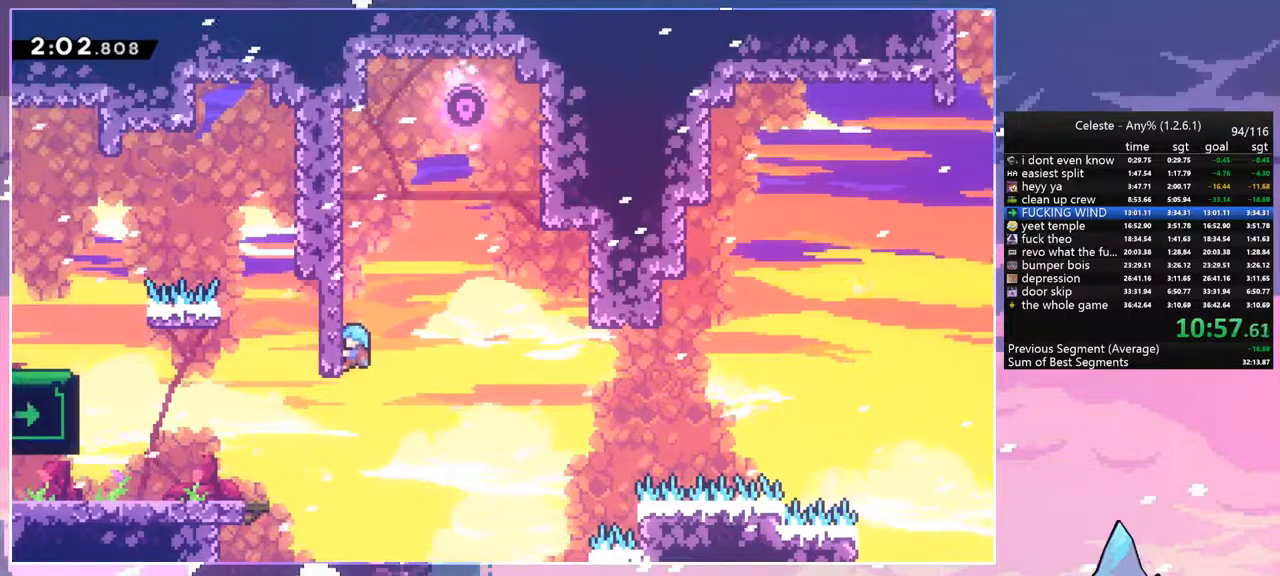
{"keys": ["grab"], "events": []}